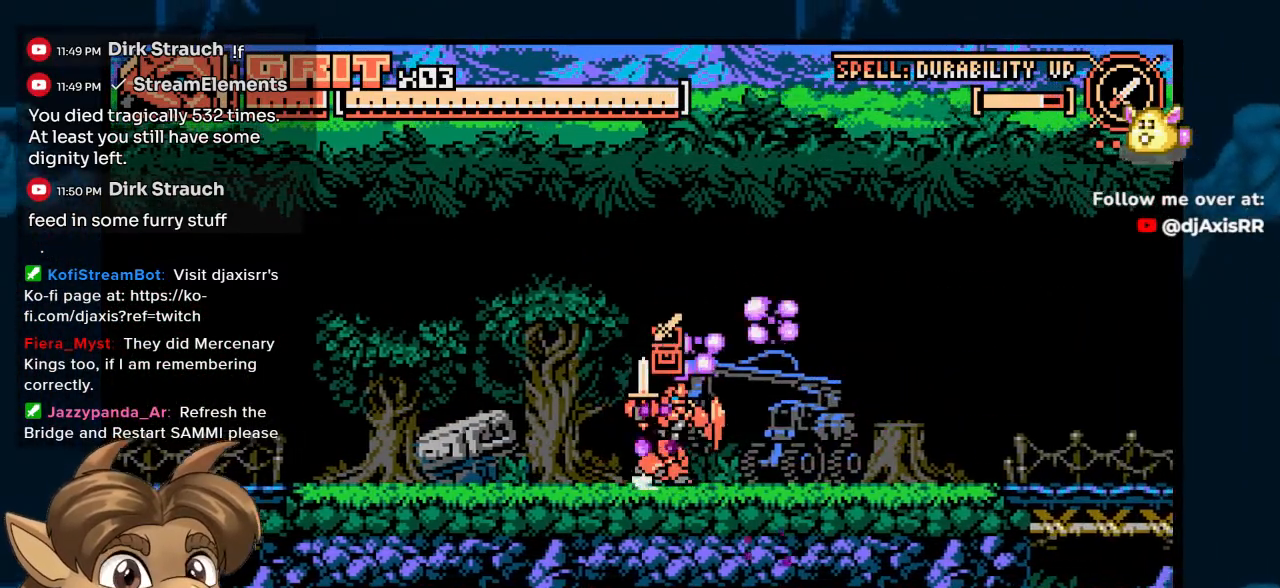
Gameplay with a controller (Nintendo layout); each line is a JSON object with the inputs held at the frame after it. "events" lists button and stick changes between this image and that frame as [ms after this image, input, new state], when the widget could be followed in between. Not read: L1 L2 L3 R2 R3.
{"buttons": ["DPAD_RIGHT"], "left_stick": "center", "right_stick": "center", "events": []}
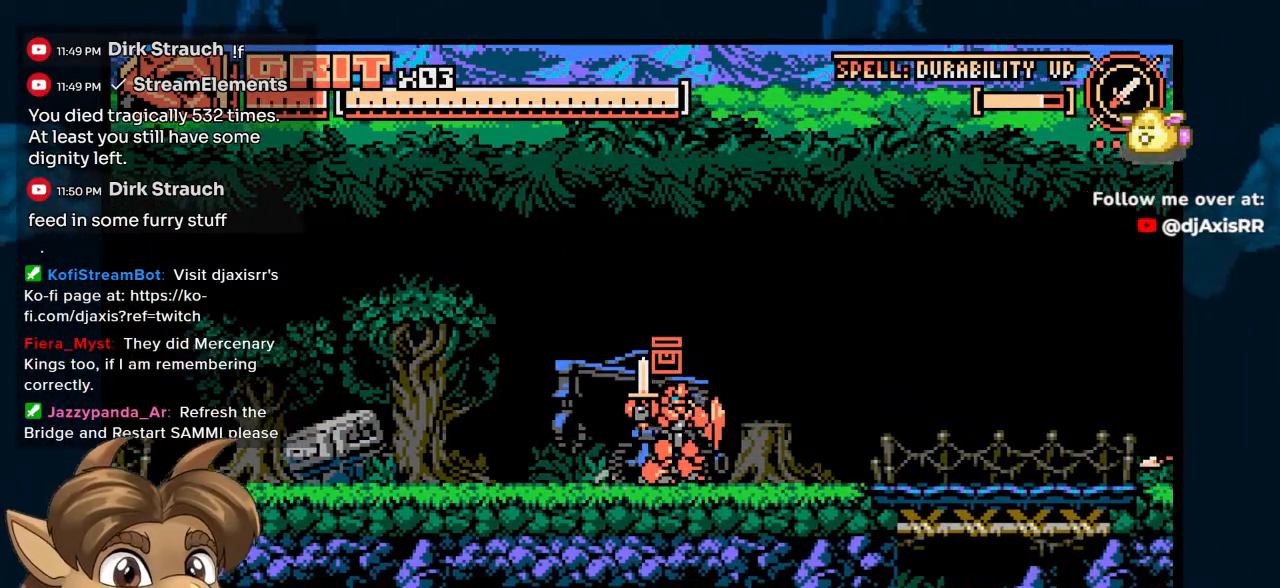
{"buttons": ["DPAD_RIGHT"], "left_stick": "center", "right_stick": "center", "events": []}
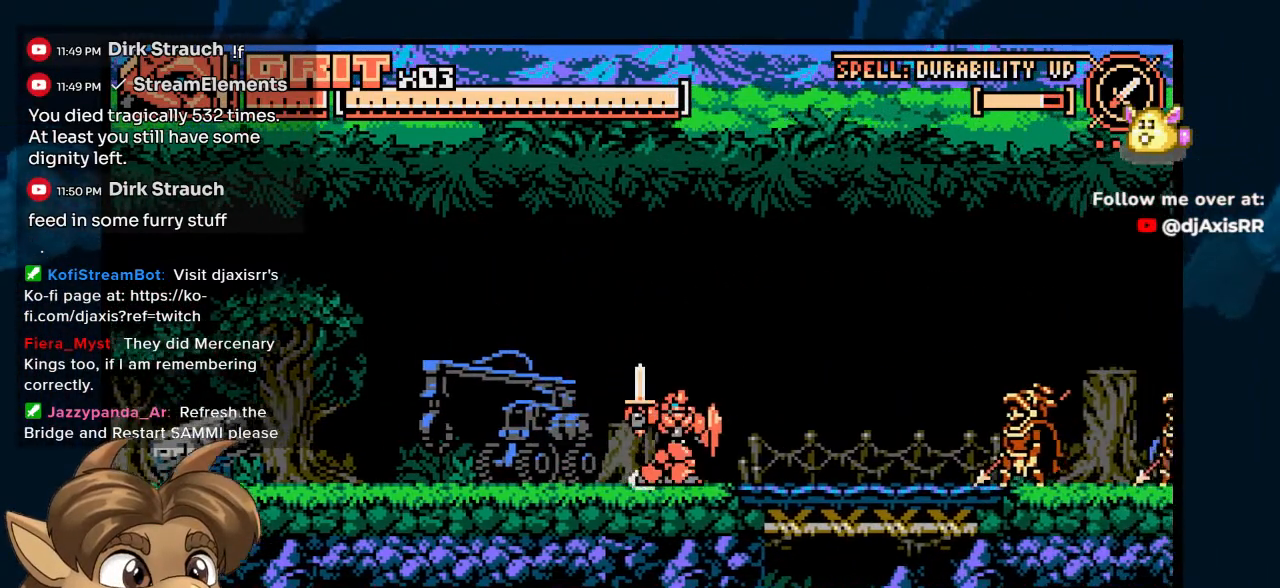
{"buttons": [], "left_stick": "center", "right_stick": "center", "events": [[67, "DPAD_RIGHT", "up"]]}
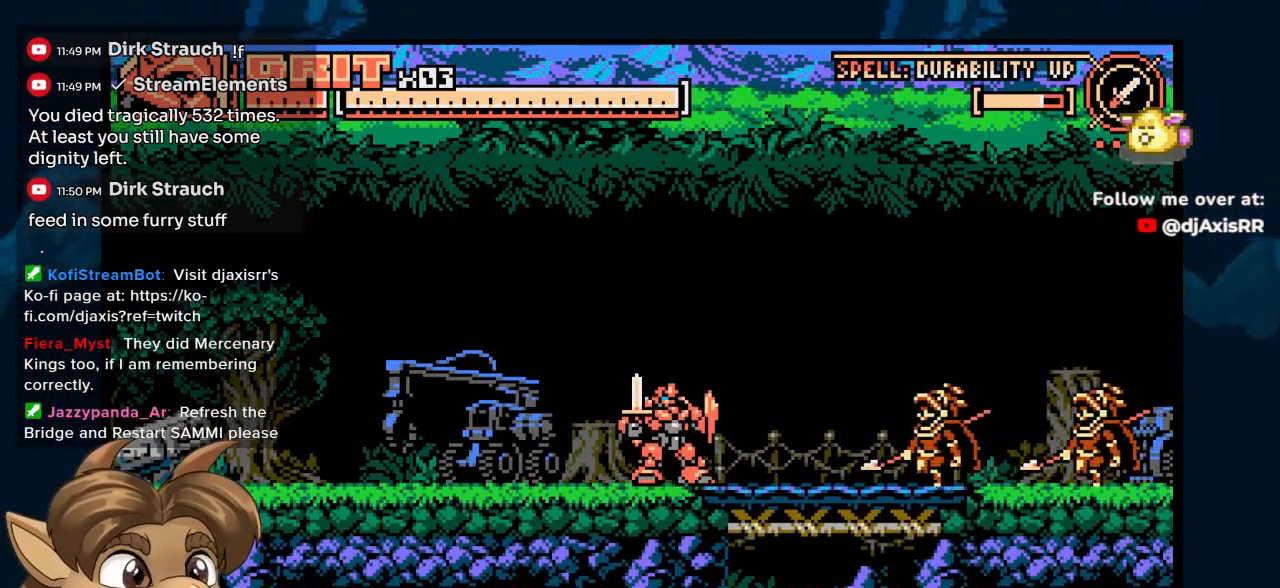
{"buttons": [], "left_stick": "center", "right_stick": "center"}
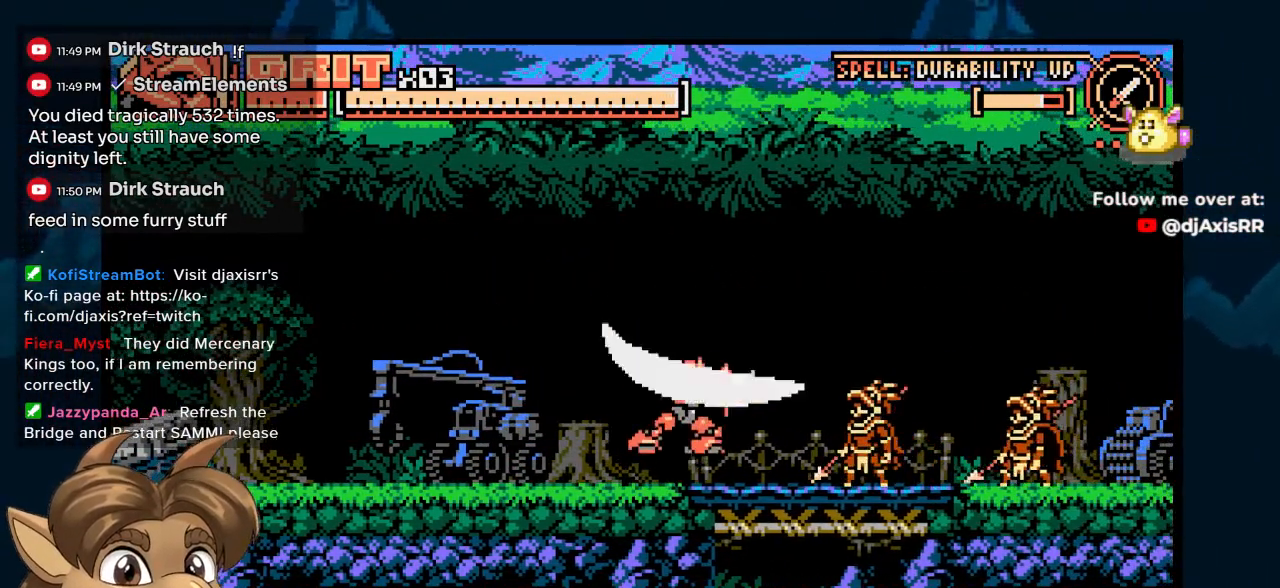
{"buttons": ["DPAD_RIGHT"], "left_stick": "center", "right_stick": "center", "events": [[383, "DPAD_RIGHT", "down"]]}
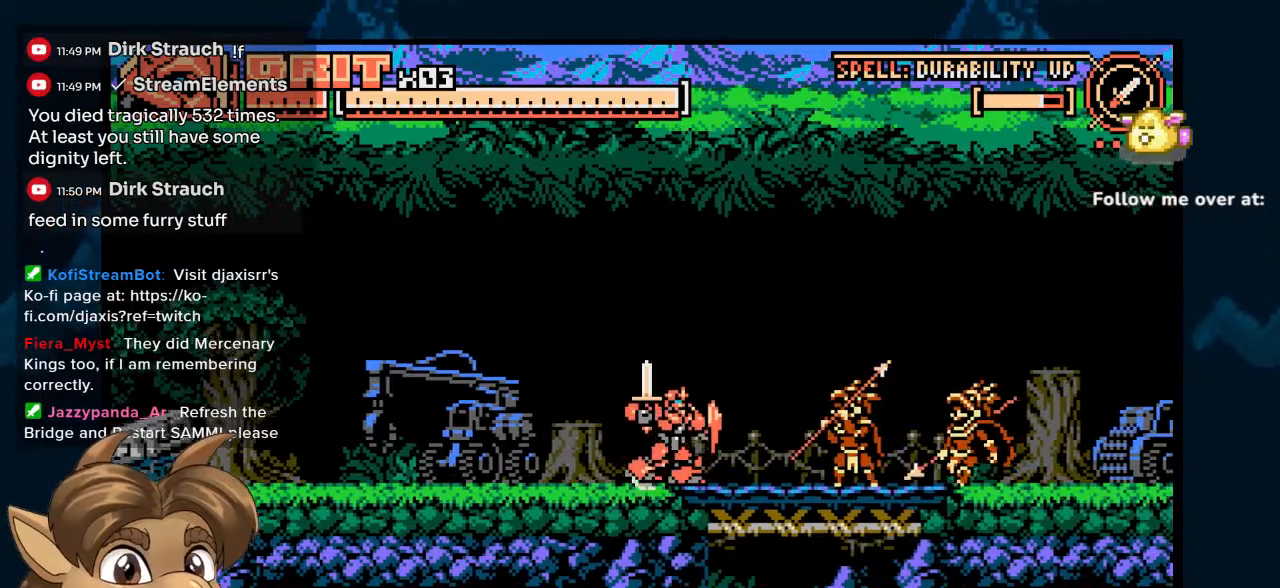
{"buttons": ["DPAD_LEFT"], "left_stick": "center", "right_stick": "center", "events": [[83, "Y", "down"], [150, "DPAD_RIGHT", "up"], [200, "Y", "up"], [450, "DPAD_LEFT", "down"]]}
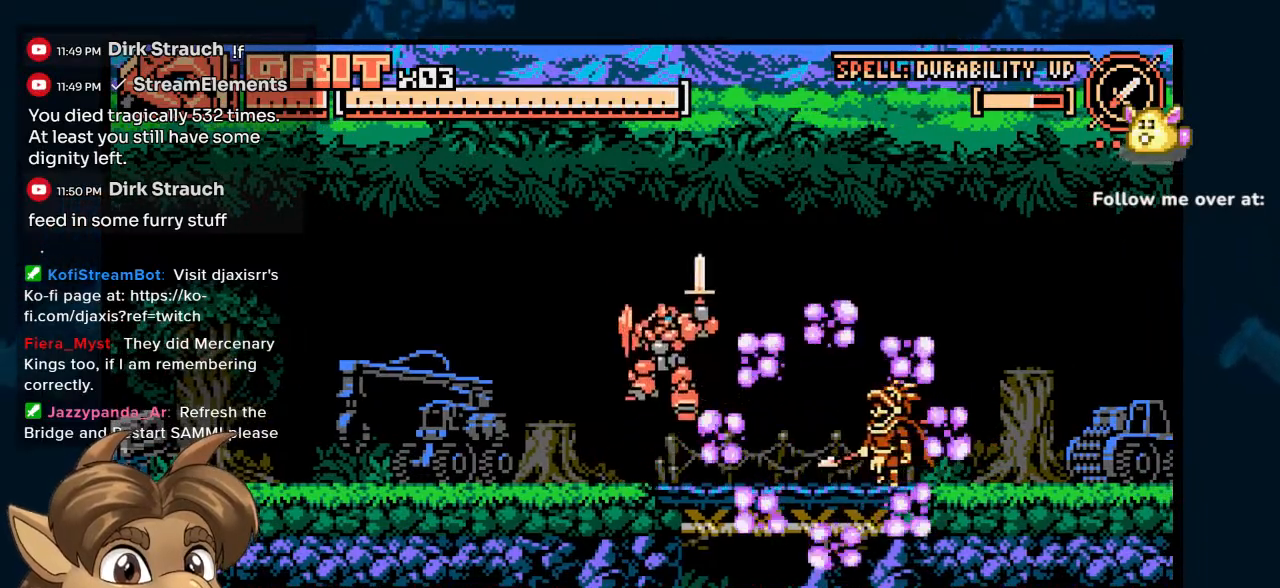
{"buttons": ["DPAD_RIGHT"], "left_stick": "center", "right_stick": "center", "events": [[300, "DPAD_LEFT", "up"], [450, "DPAD_RIGHT", "down"]]}
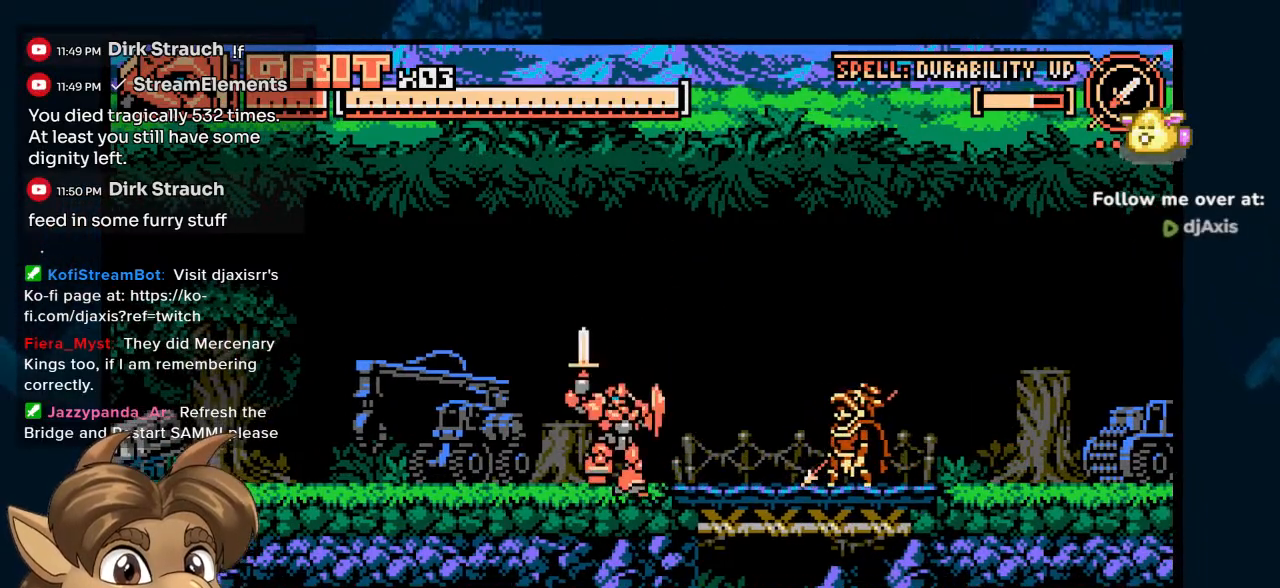
{"buttons": [], "left_stick": "center", "right_stick": "center", "events": [[300, "Y", "down"], [317, "DPAD_RIGHT", "up"], [400, "Y", "up"]]}
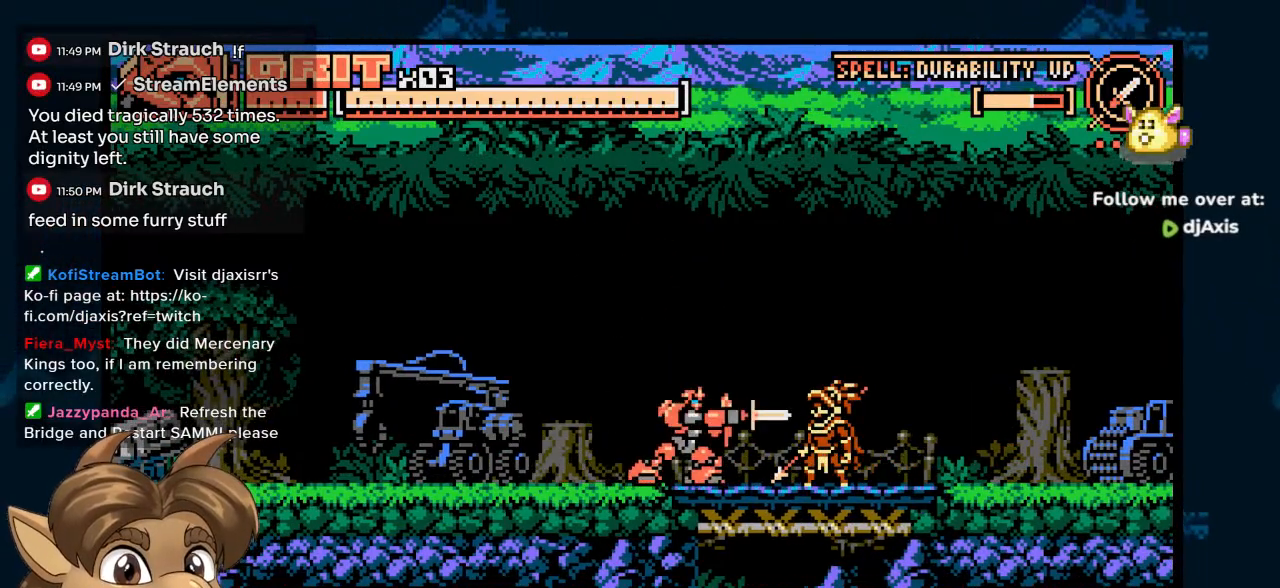
{"buttons": [], "left_stick": "center", "right_stick": "center", "events": [[117, "DPAD_RIGHT", "down"], [333, "DPAD_RIGHT", "up"], [333, "Y", "down"], [433, "Y", "up"]]}
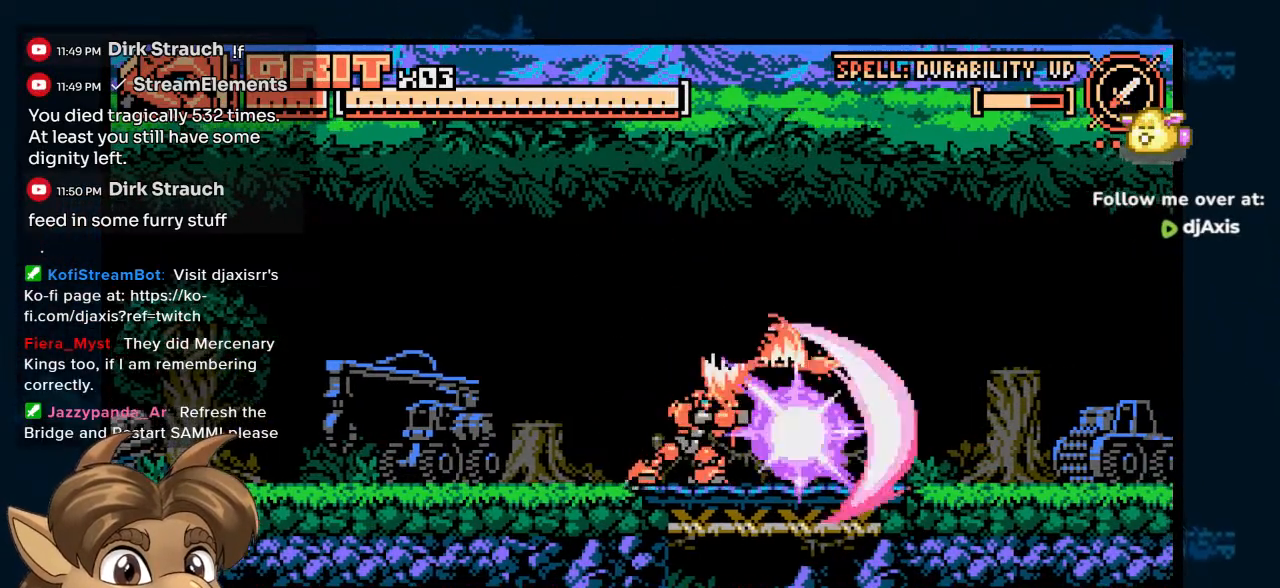
{"buttons": ["DPAD_RIGHT"], "left_stick": "center", "right_stick": "center", "events": [[167, "DPAD_RIGHT", "down"]]}
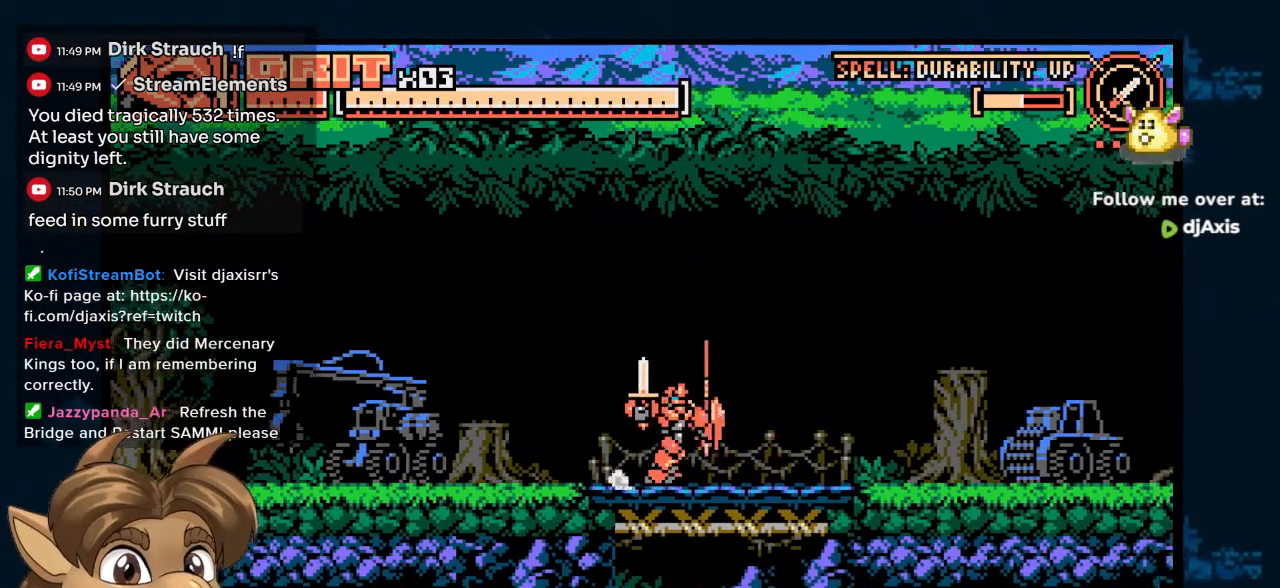
{"buttons": ["DPAD_RIGHT"], "left_stick": "center", "right_stick": "center", "events": []}
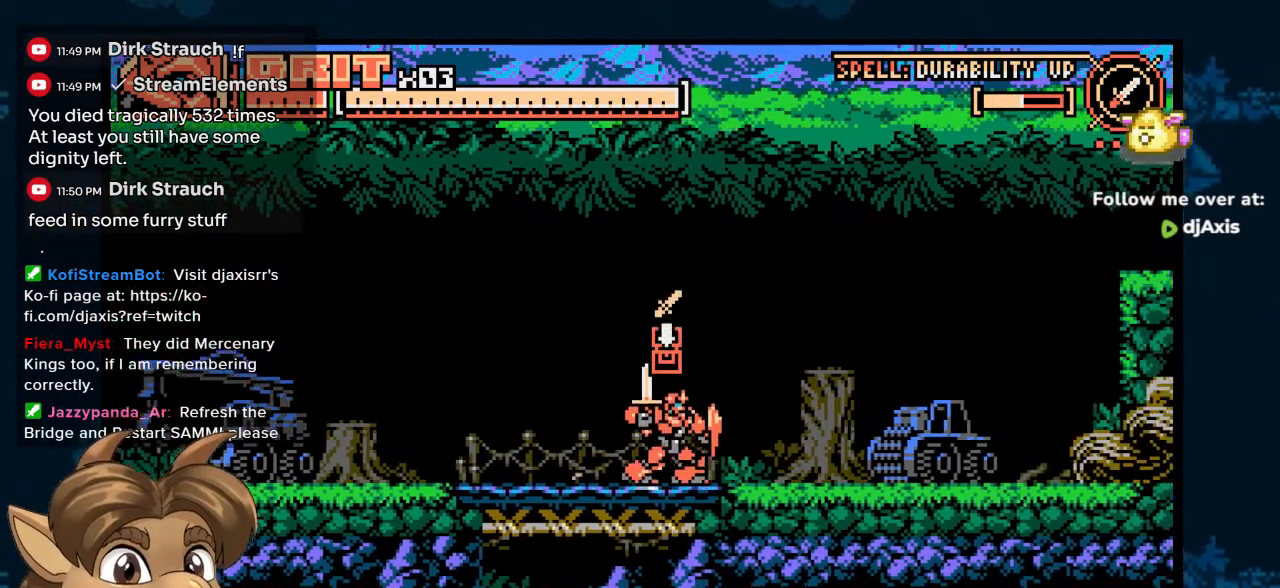
{"buttons": ["DPAD_RIGHT"], "left_stick": "center", "right_stick": "center", "events": []}
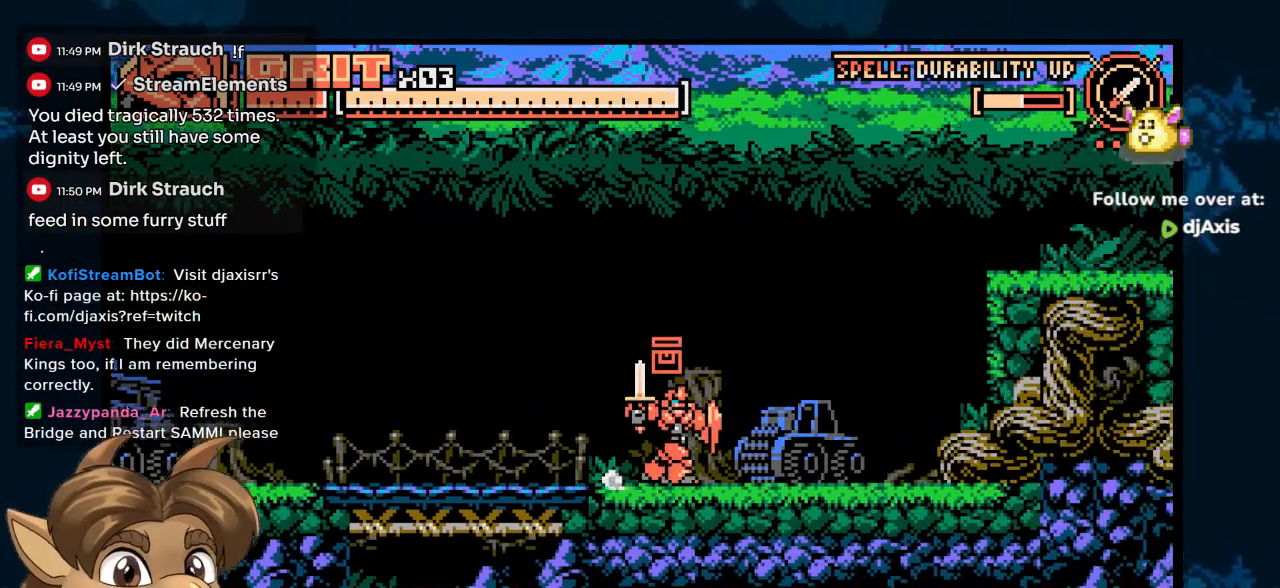
{"buttons": ["DPAD_RIGHT"], "left_stick": "center", "right_stick": "center", "events": []}
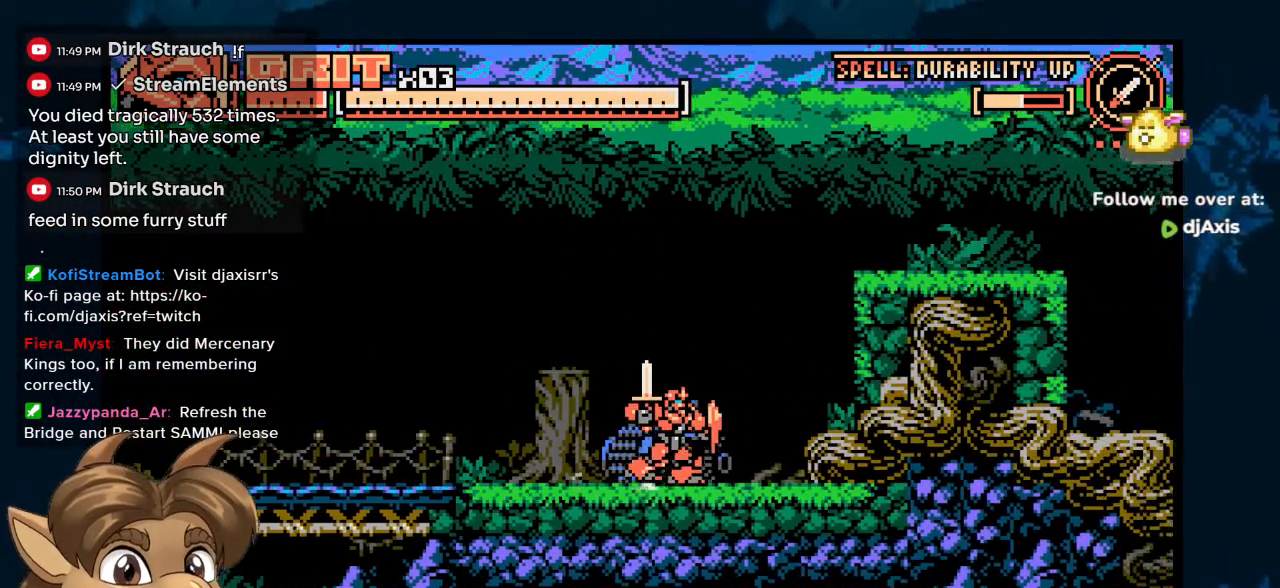
{"buttons": ["DPAD_RIGHT"], "left_stick": "center", "right_stick": "center", "events": []}
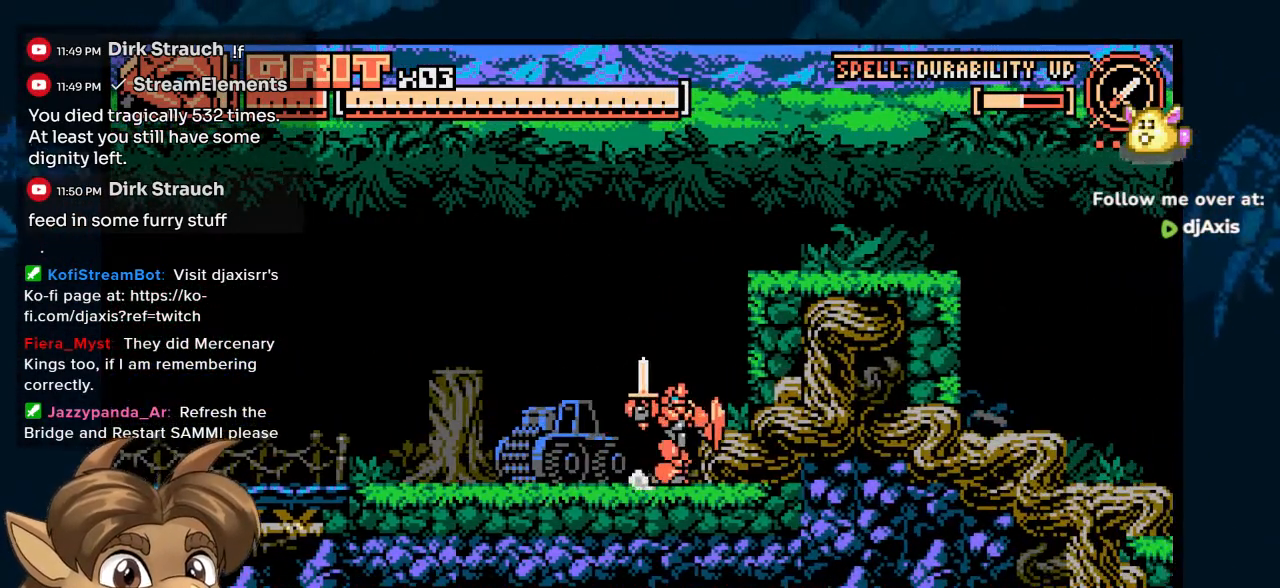
{"buttons": ["DPAD_RIGHT"], "left_stick": "center", "right_stick": "center", "events": [[283, "DPAD_RIGHT", "up"], [450, "DPAD_RIGHT", "down"]]}
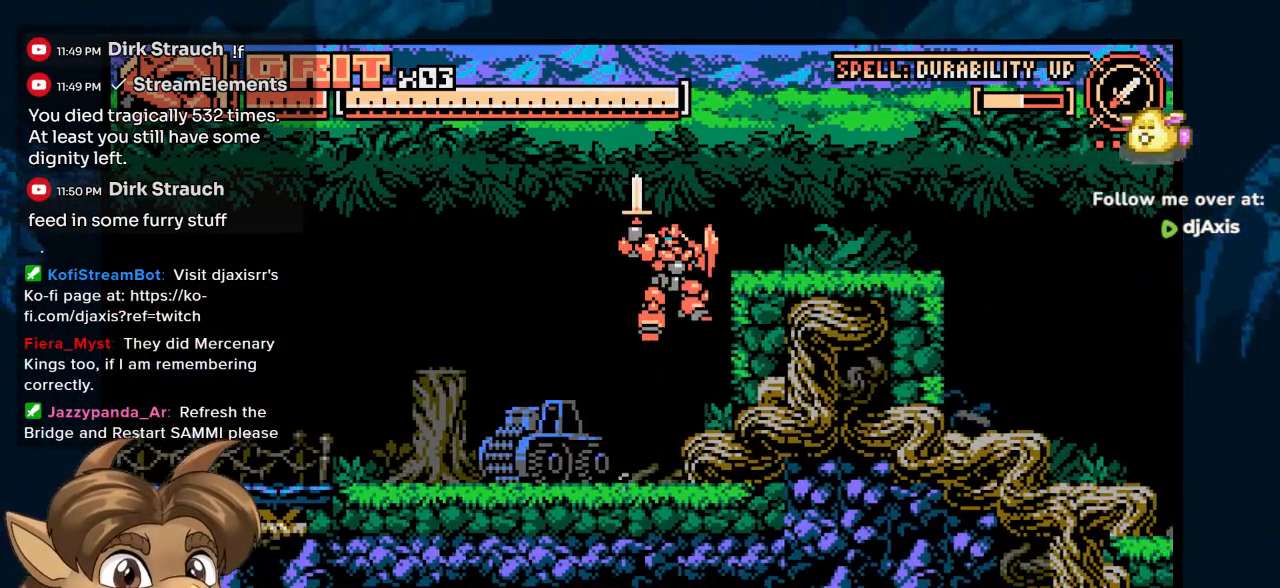
{"buttons": [], "left_stick": "center", "right_stick": "center", "events": [[283, "DPAD_RIGHT", "up"]]}
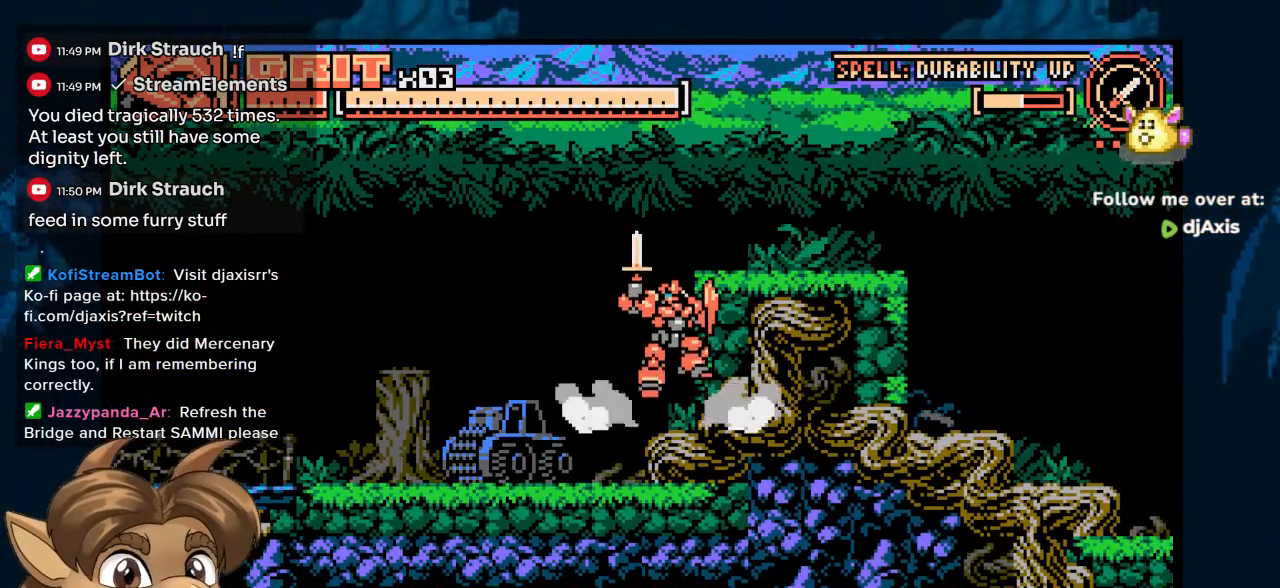
{"buttons": [], "left_stick": "center", "right_stick": "center", "events": [[33, "DPAD_RIGHT", "down"], [67, "DPAD_UP", "down"], [233, "Y", "down"], [383, "Y", "up"], [417, "DPAD_UP", "up"], [450, "DPAD_RIGHT", "up"]]}
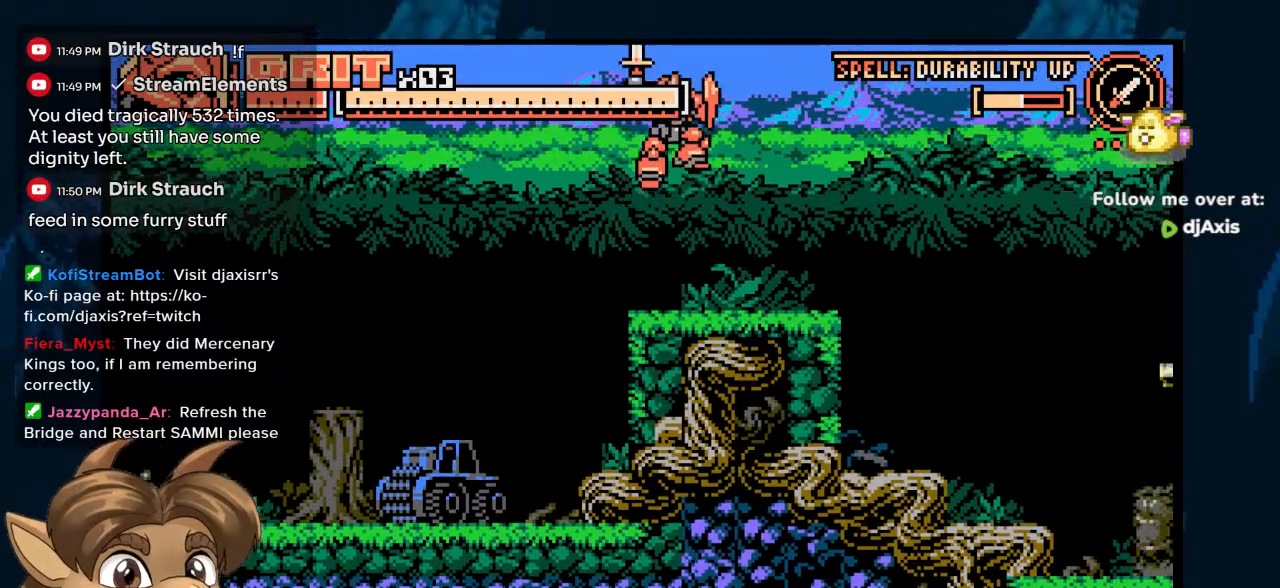
{"buttons": ["DPAD_RIGHT"], "left_stick": "center", "right_stick": "center", "events": [[117, "DPAD_RIGHT", "down"]]}
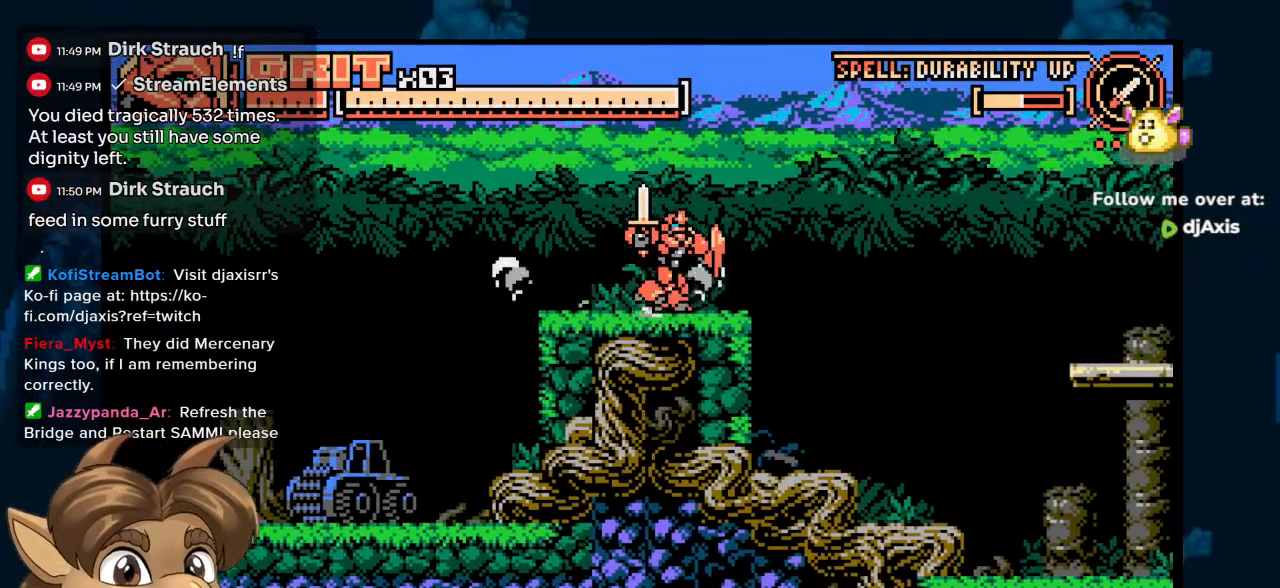
{"buttons": ["DPAD_RIGHT"], "left_stick": "center", "right_stick": "center", "events": []}
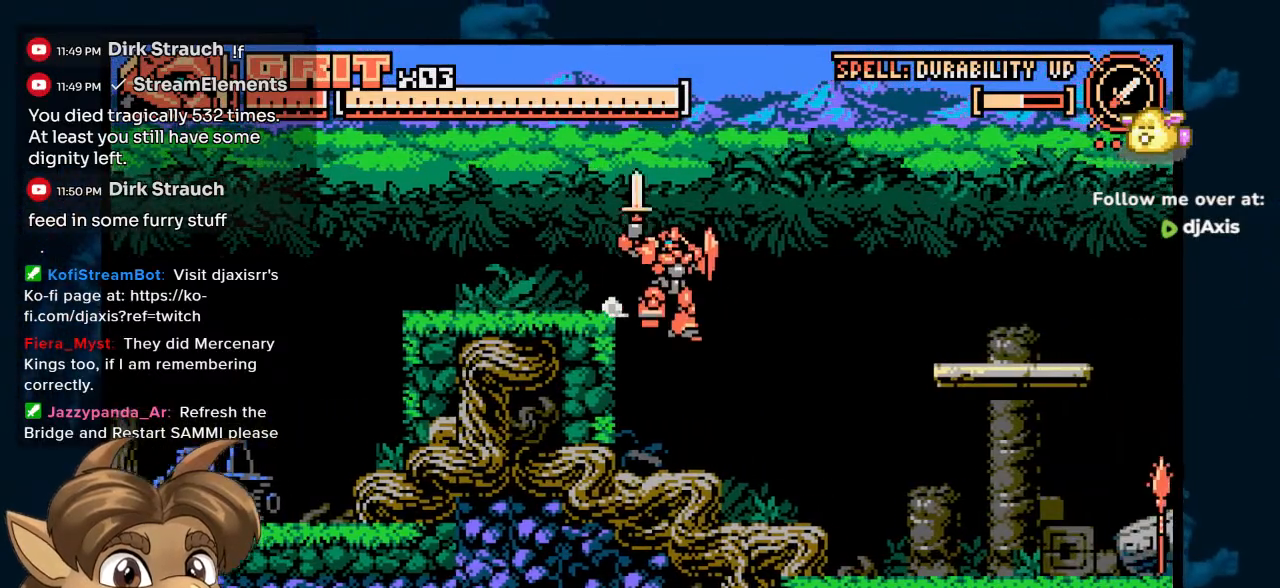
{"buttons": ["DPAD_RIGHT"], "left_stick": "center", "right_stick": "center", "events": []}
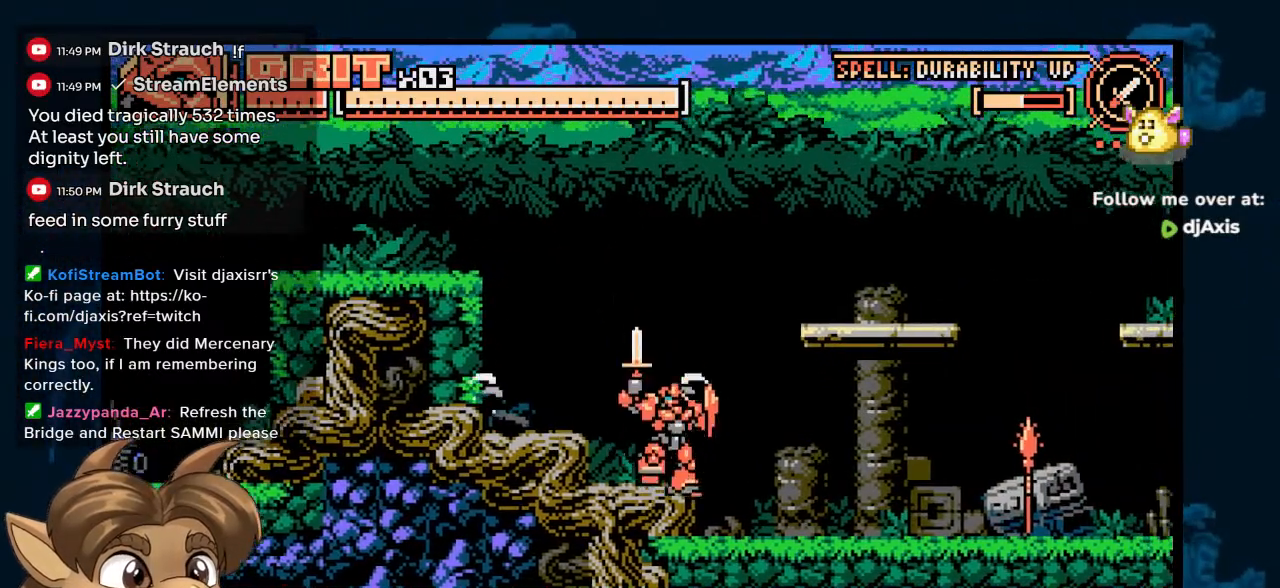
{"buttons": ["DPAD_RIGHT"], "left_stick": "center", "right_stick": "center", "events": [[133, "DPAD_RIGHT", "up"], [267, "DPAD_RIGHT", "down"]]}
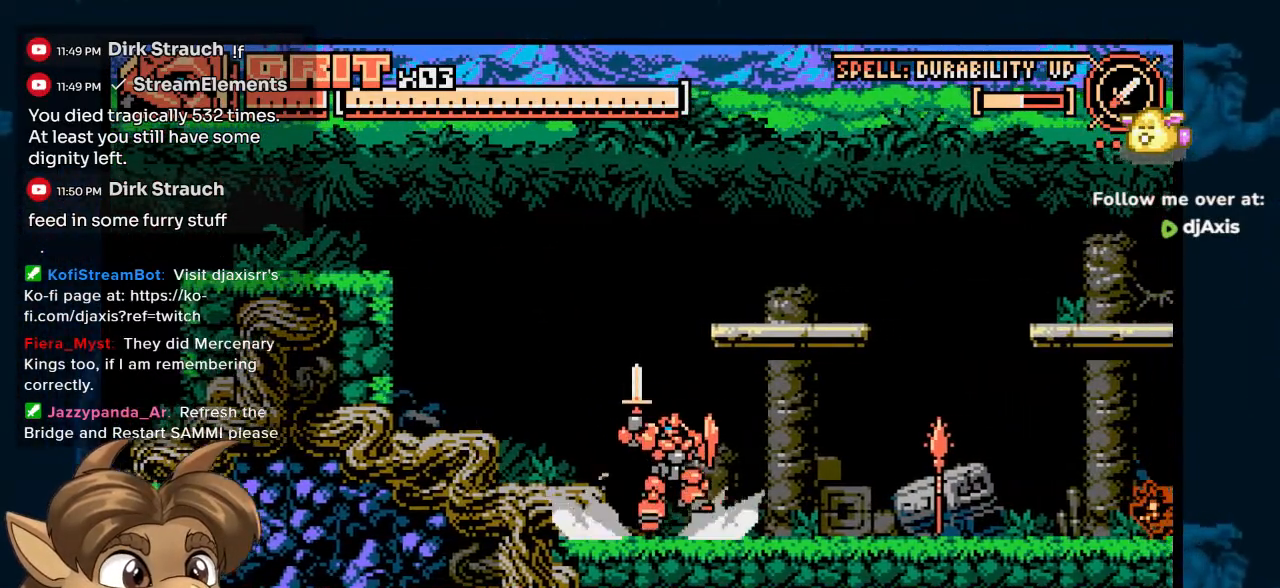
{"buttons": ["DPAD_RIGHT"], "left_stick": "center", "right_stick": "center", "events": []}
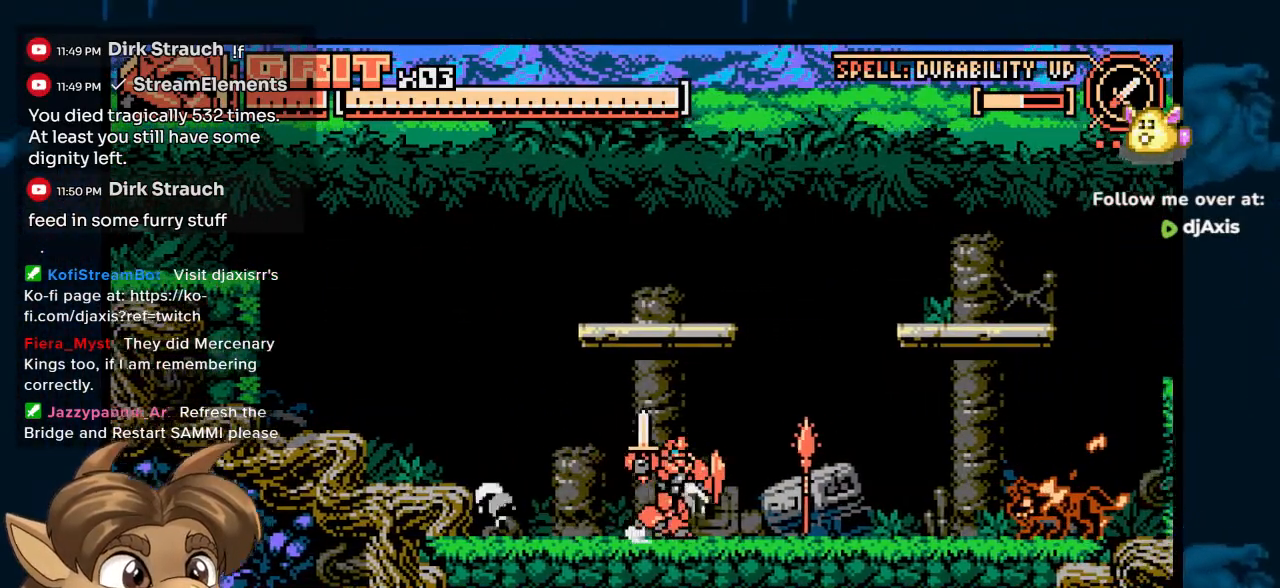
{"buttons": [], "left_stick": "center", "right_stick": "center", "events": [[483, "DPAD_RIGHT", "up"]]}
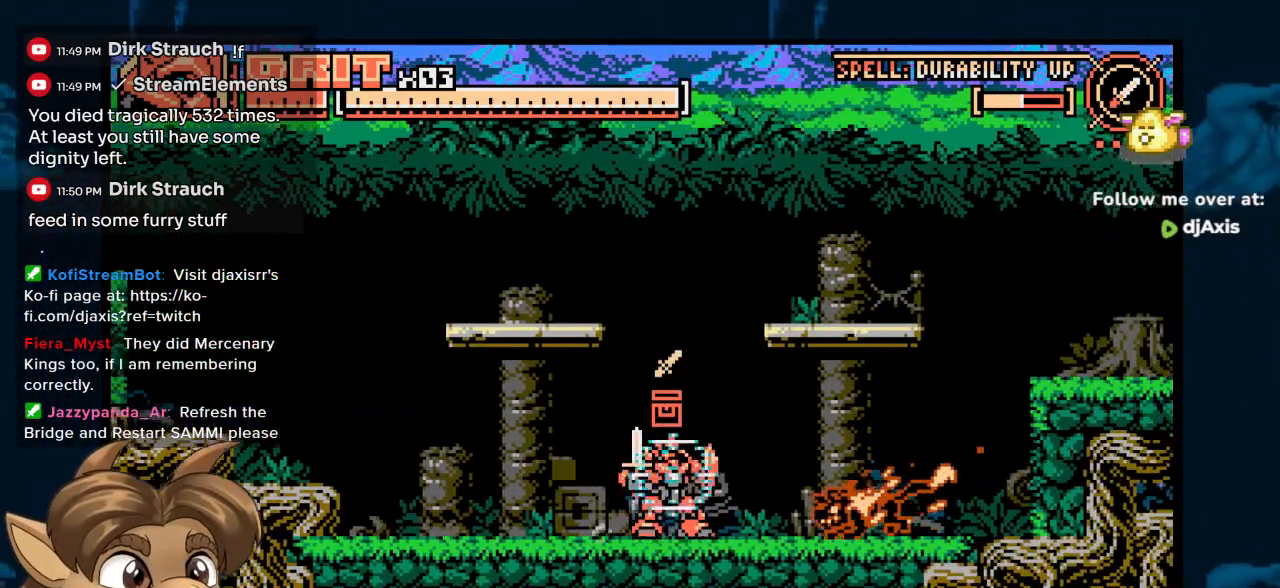
{"buttons": ["Y", "DPAD_DOWN"], "left_stick": "center", "right_stick": "center", "events": [[100, "DPAD_LEFT", "down"], [350, "DPAD_DOWN", "down"], [350, "DPAD_LEFT", "up"], [483, "Y", "down"]]}
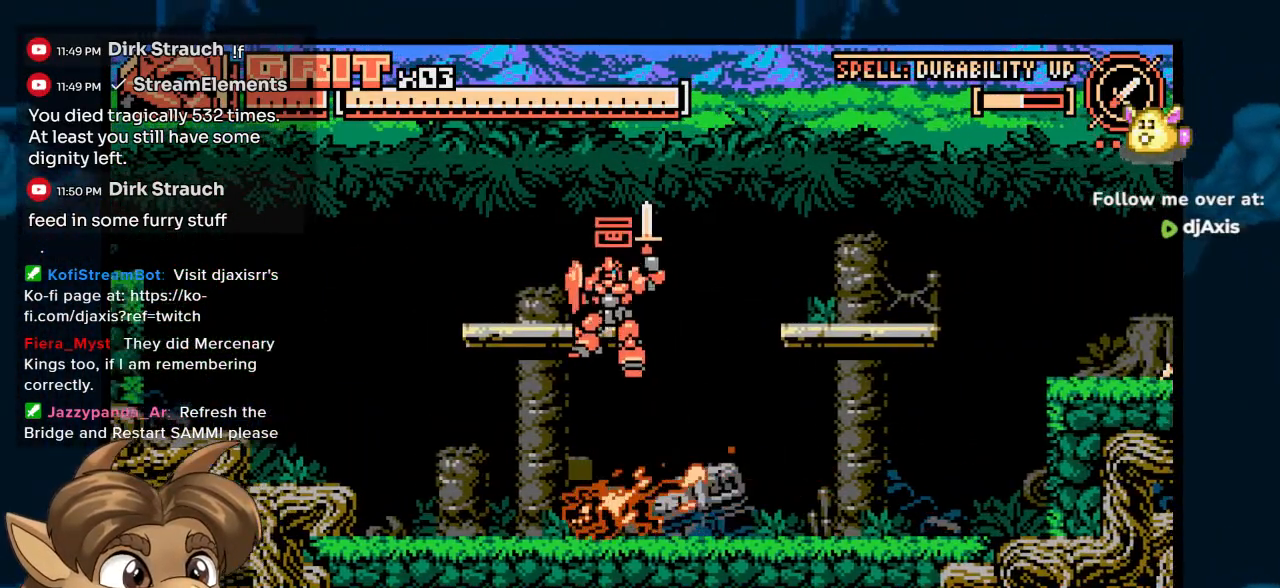
{"buttons": ["Y", "DPAD_DOWN"], "left_stick": "center", "right_stick": "center", "events": []}
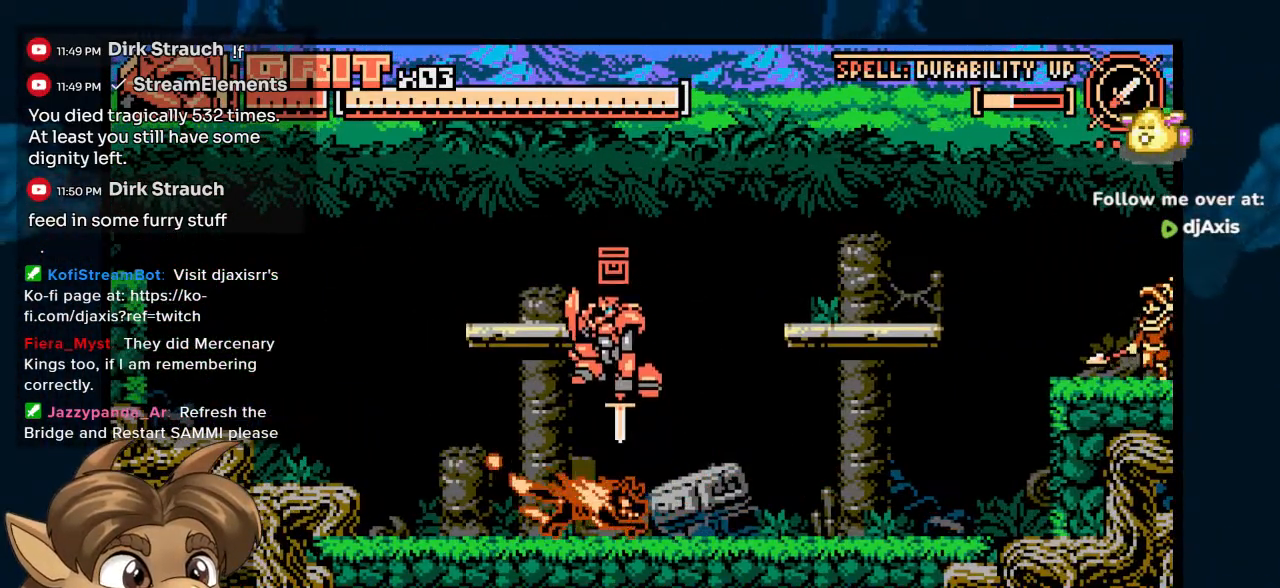
{"buttons": ["Y", "DPAD_DOWN"], "left_stick": "center", "right_stick": "center", "events": []}
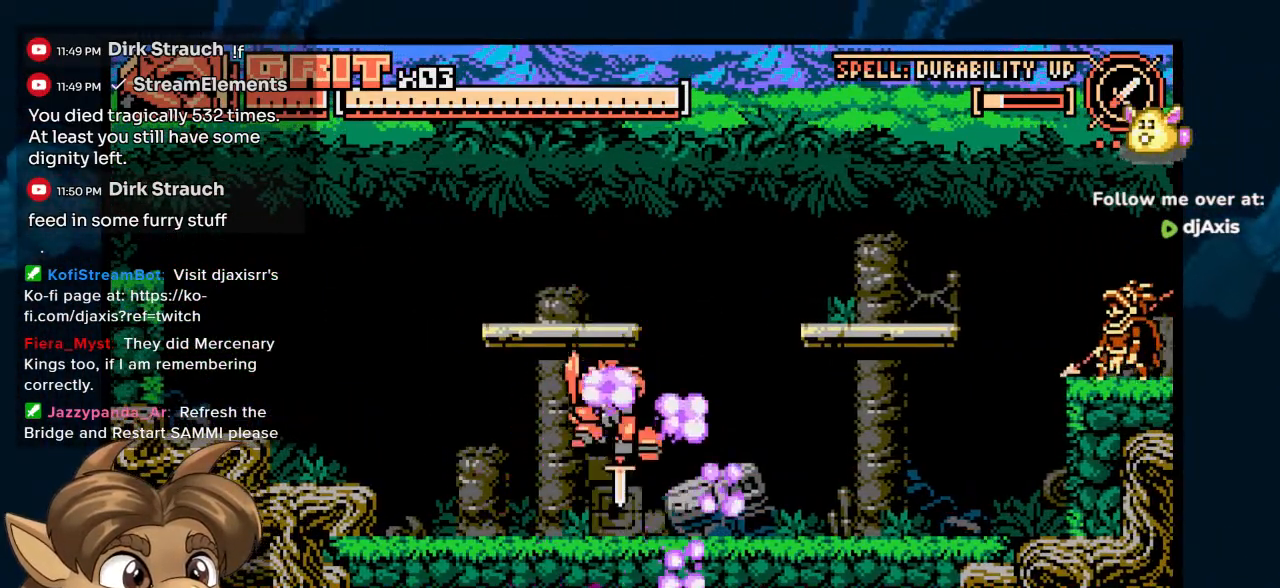
{"buttons": ["DPAD_RIGHT"], "left_stick": "center", "right_stick": "center", "events": [[100, "Y", "up"], [133, "DPAD_RIGHT", "down"], [200, "DPAD_DOWN", "up"]]}
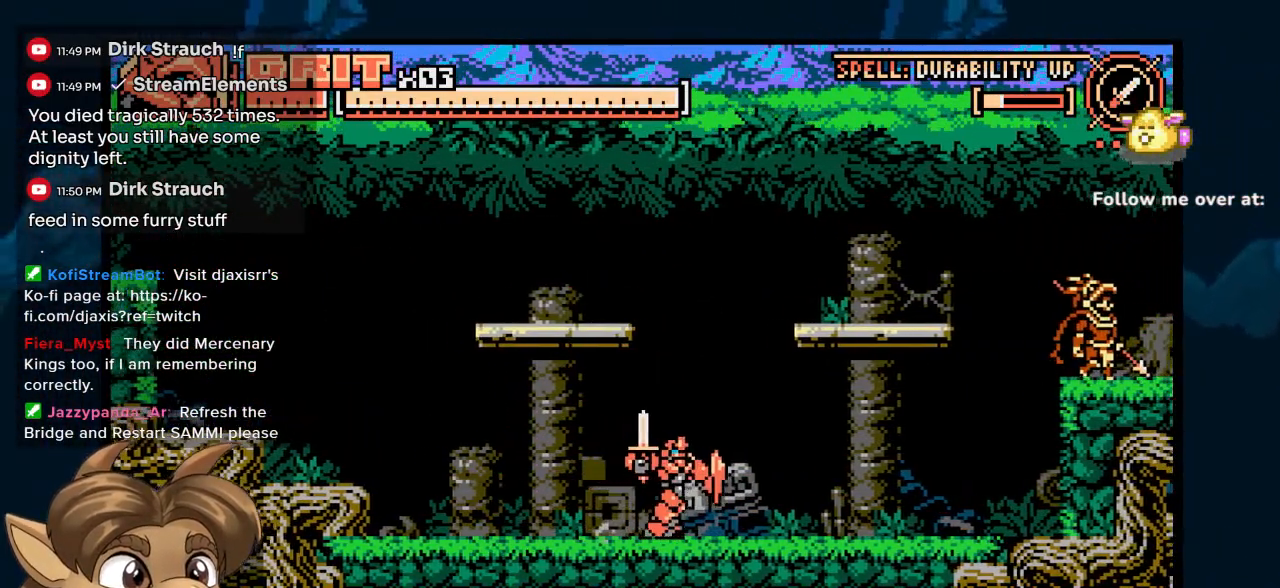
{"buttons": ["DPAD_RIGHT"], "left_stick": "center", "right_stick": "center", "events": []}
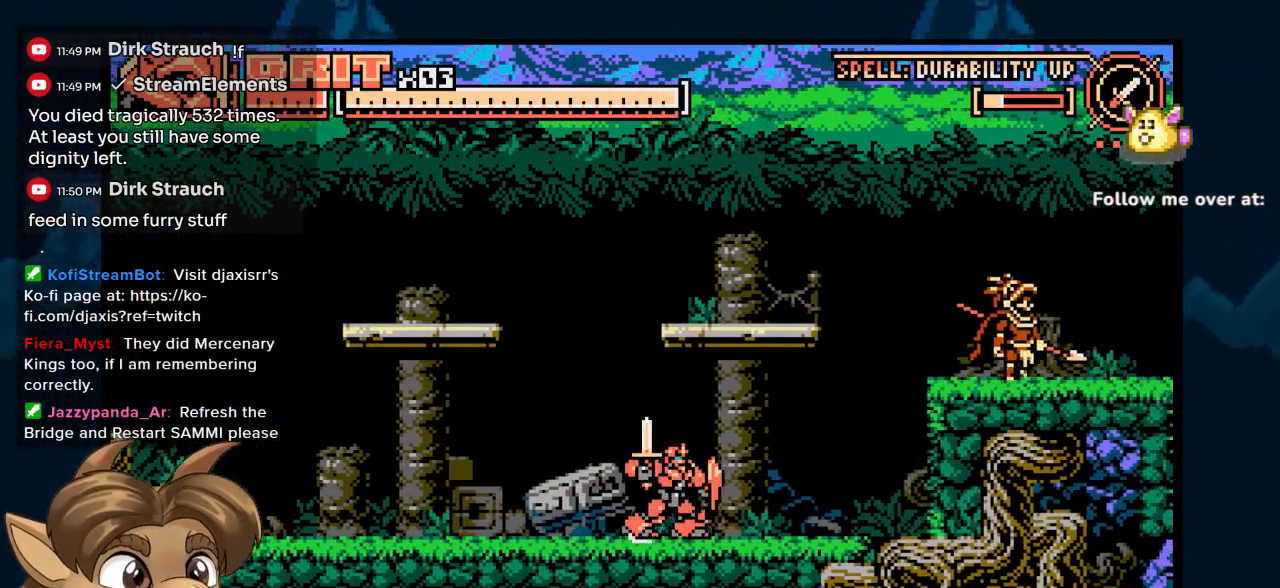
{"buttons": ["DPAD_RIGHT"], "left_stick": "center", "right_stick": "center", "events": [[383, "Y", "down"], [483, "Y", "up"]]}
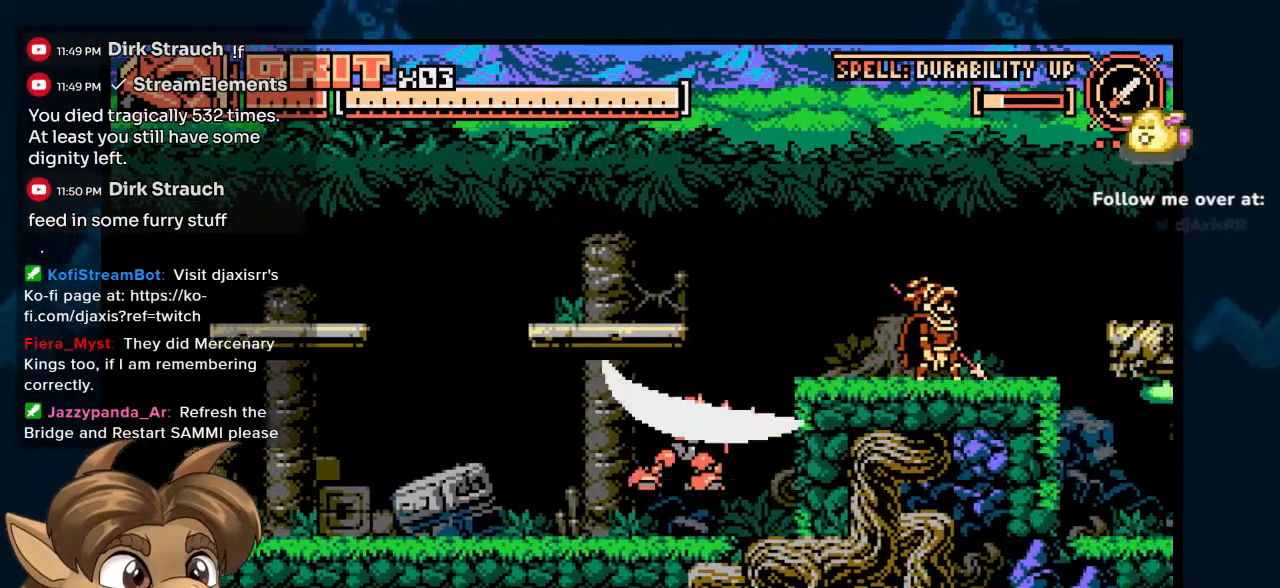
{"buttons": ["DPAD_RIGHT"], "left_stick": "center", "right_stick": "center", "events": [[33, "DPAD_RIGHT", "up"], [300, "DPAD_RIGHT", "down"]]}